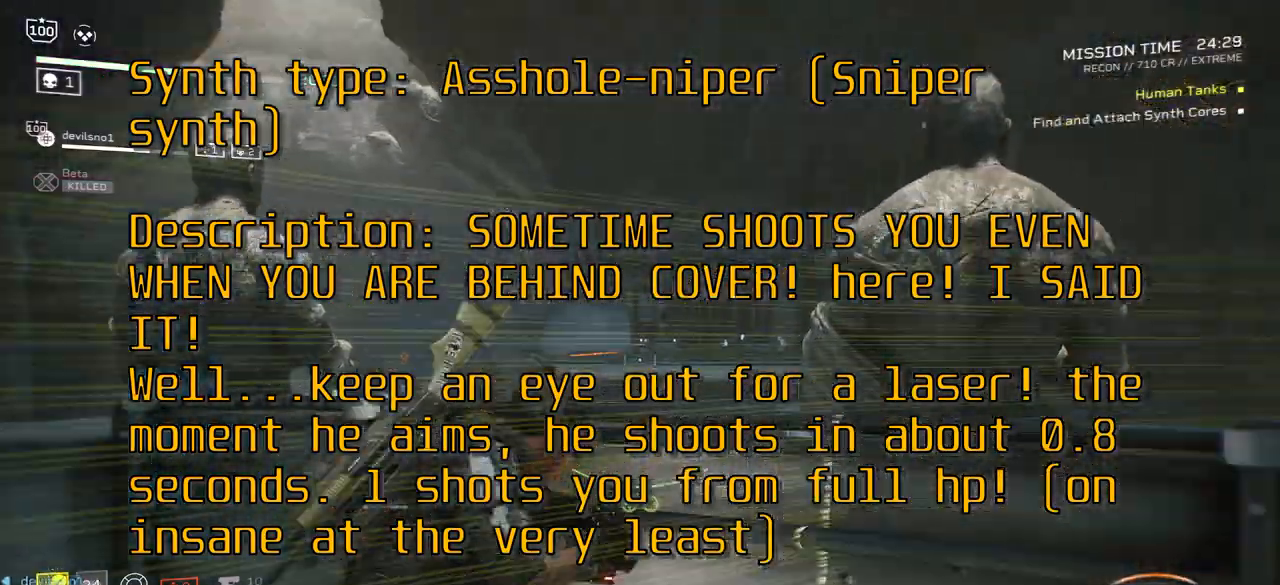
Gameplay with keyboard and mouse; each line is a JSON object with the keys and mouse buttons held at the frame after it. "events" lists presses ("down") and releases ("up") of ".", "/", "0", "1", "2", "3", "4", "5", "6", "7", "8", "9", "a", "alt", "b", "c", "caps_lock", "comma", "ctrl", "d", "e", "f", "g", "h", "i", "j", "k", "l", "m", "n", "o", "p", "q", "r", "s", "semicolon", "shift", "space", "super", "t", "tab", "tilde", "u", "v", "w", "x", "y", "z", "mouse_left", "mouse_wheel", "mouse_right", "mouse_mb4" and "mouse_mb5" between this image and that frame as [ms after this image, input, new state], when the widget could be followed in between. "mouse_left", "mouse_wheel", "mouse_right", "mouse_mb4", "mouse_mb5" = the "left", "wheel", "right", "mb4", "mb5" buttons of the "mouse" list. No other keys are recorded. "wheel" means that the mouse wheel is clicked or scrolled. Mouse movement is not recorded.
{"keys": [], "mouse": ["right"], "events": []}
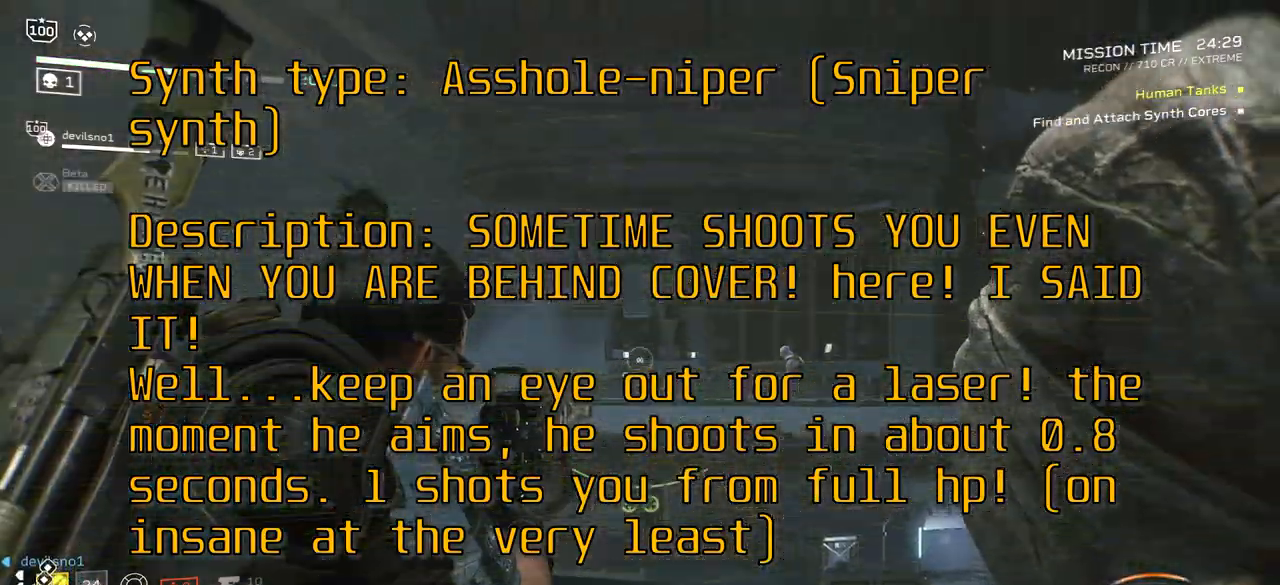
{"keys": [], "mouse": [], "events": [[501, "mouse_right", "up"]]}
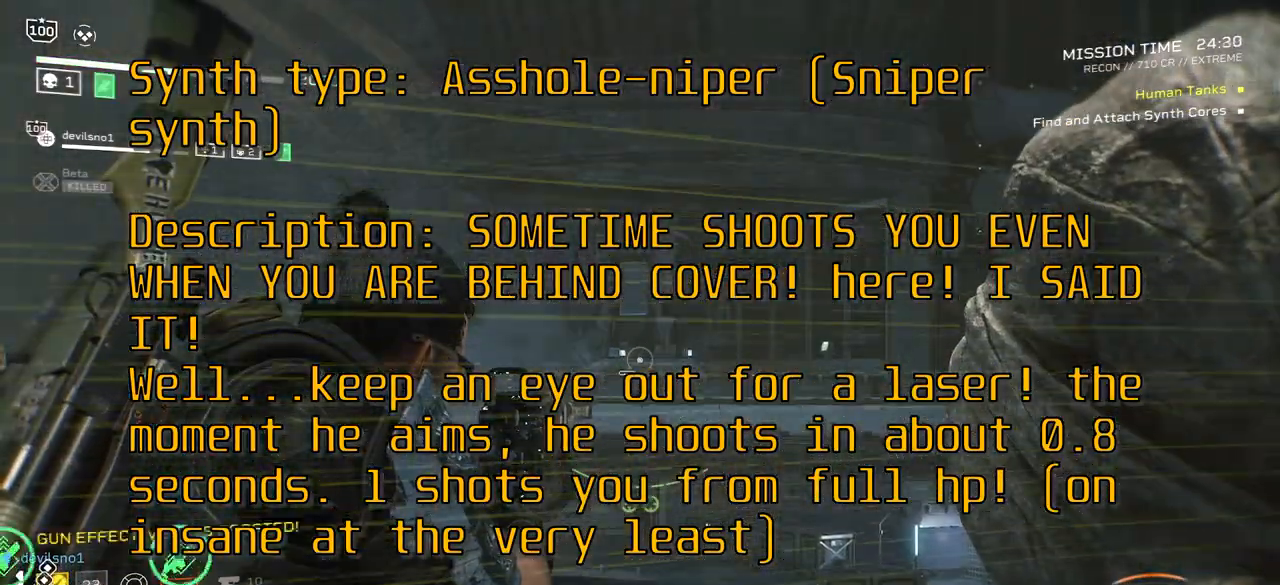
{"keys": [], "mouse": []}
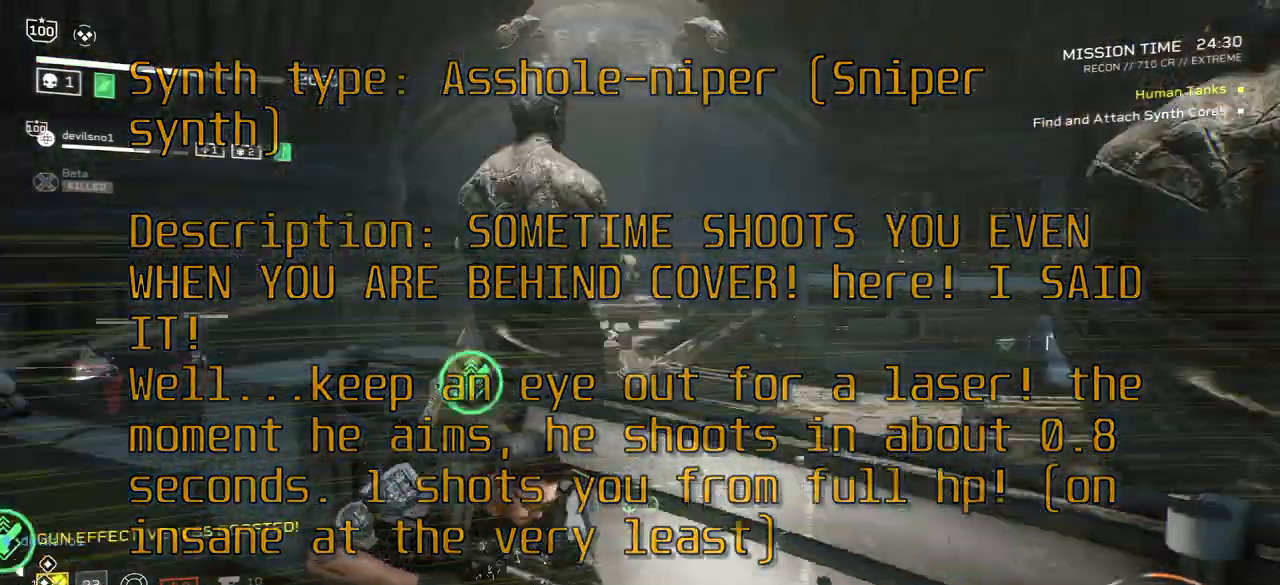
{"keys": [], "mouse": [], "events": []}
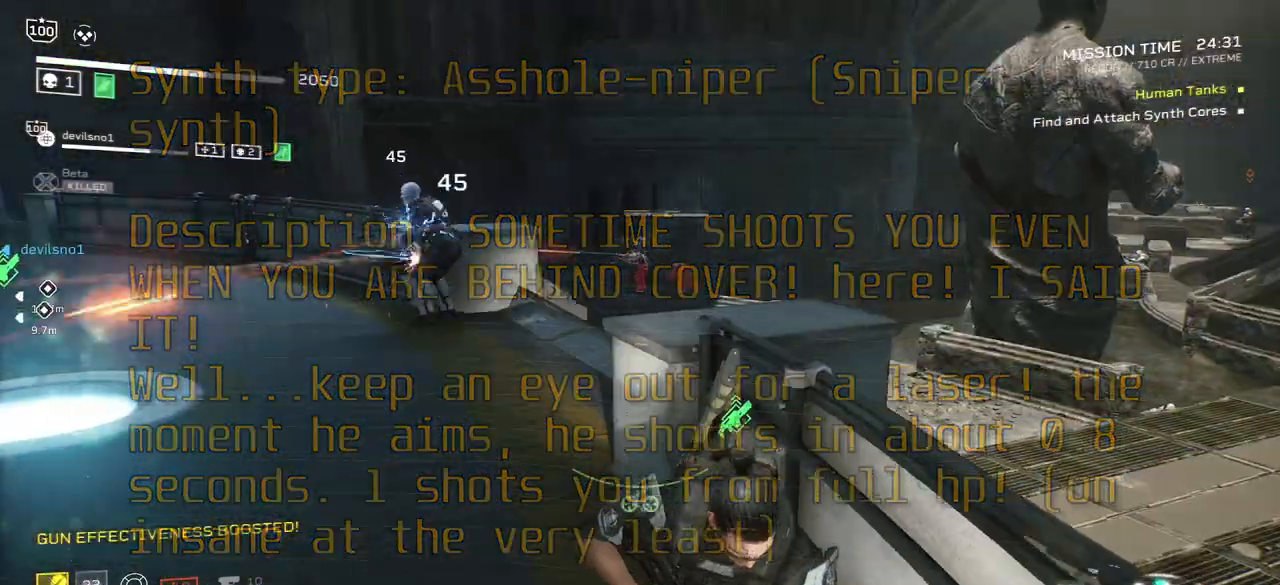
{"keys": [], "mouse": ["right"], "events": [[67, "a", "down"], [267, "a", "up"], [467, "mouse_right", "down"]]}
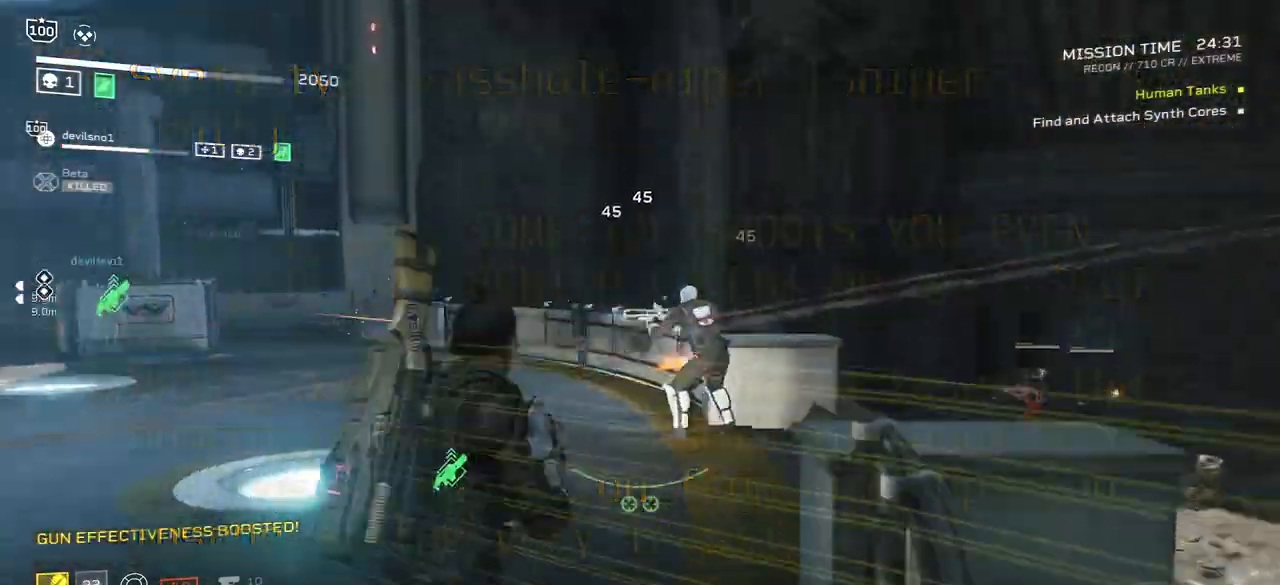
{"keys": [], "mouse": ["left", "right"], "events": [[468, "mouse_left", "down"]]}
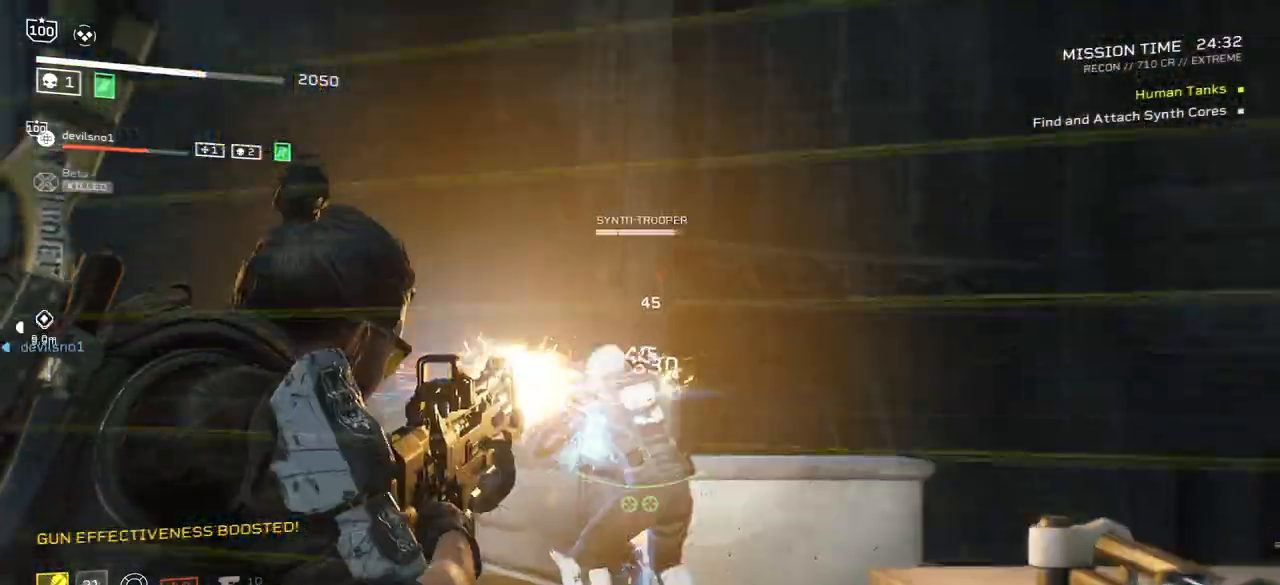
{"keys": [], "mouse": ["left", "right"], "events": [[67, "mouse_left", "up"], [467, "mouse_left", "down"]]}
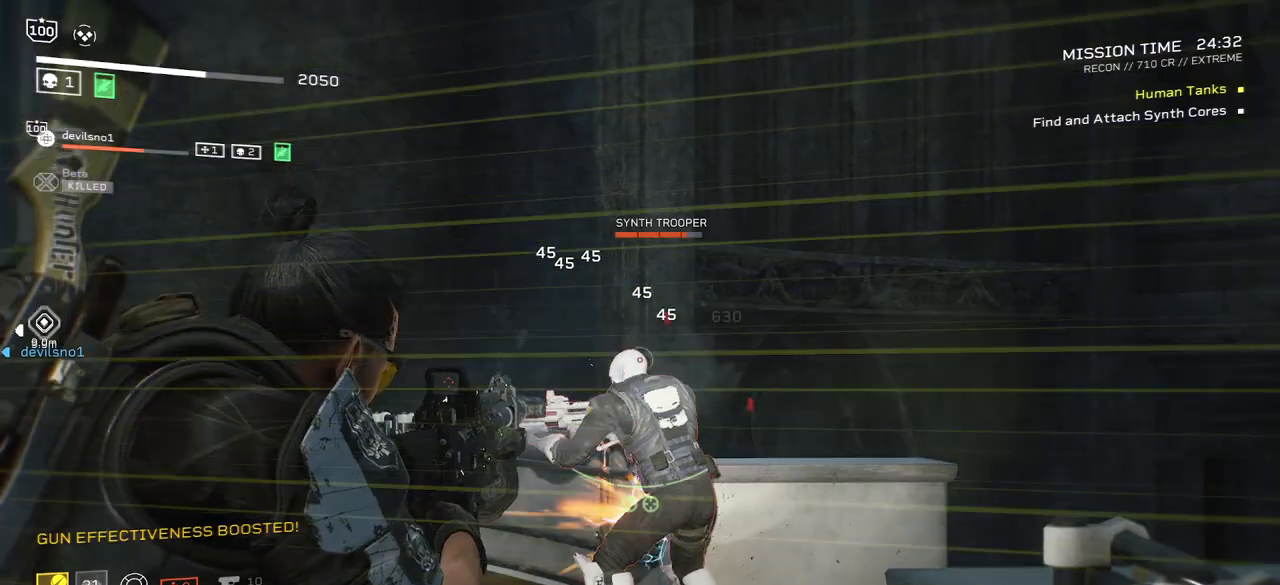
{"keys": [], "mouse": ["right"], "events": [[67, "mouse_left", "up"]]}
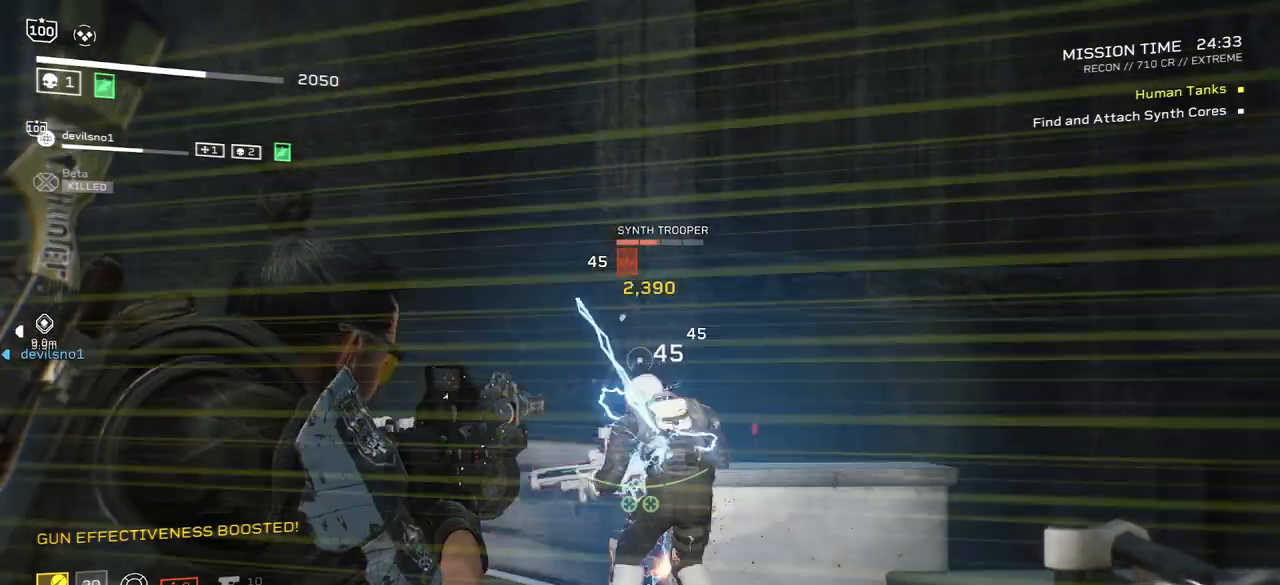
{"keys": [], "mouse": ["right"], "events": [[200, "mouse_left", "down"], [300, "mouse_left", "up"]]}
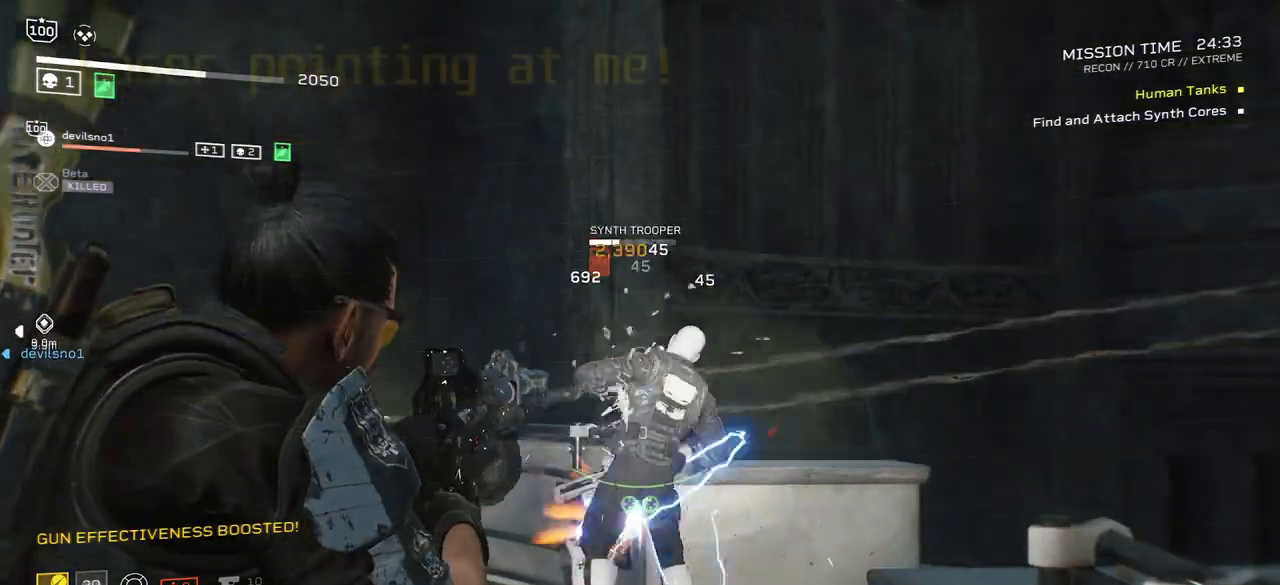
{"keys": [], "mouse": ["right"], "events": [[301, "mouse_left", "down"], [401, "mouse_left", "up"]]}